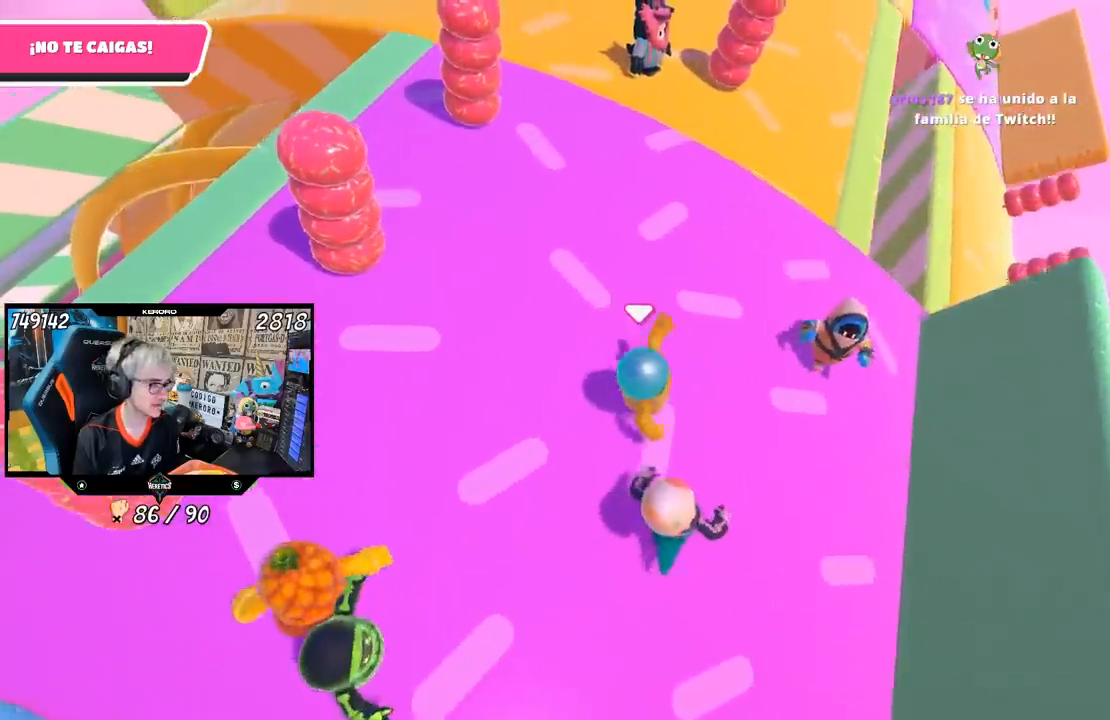
Gameplay with a controller (PlayStation layout); each line is a JSON object with the inputs held at the frame after it. "events" lists button and stick changes between this image and that frame as [ms after this image, input, new state], when the widget could be followed in between.
{"buttons": [], "left_stick": "down-left", "right_stick": "center", "events": [[33, "left_stick", "down-left"], [167, "right_stick", "center"], [200, "left_stick", "right"], [367, "right_stick", "up-left"], [400, "left_stick", "up-left"], [500, "left_stick", "down-left"], [500, "right_stick", "center"]]}
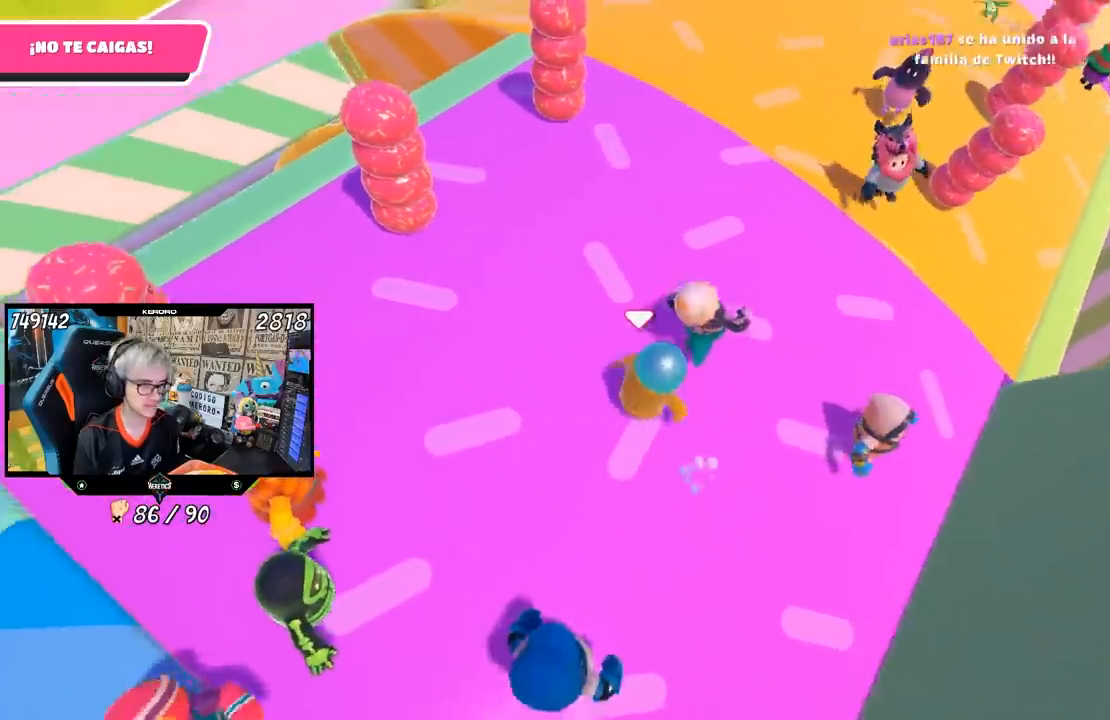
{"buttons": [], "left_stick": "right", "right_stick": "center", "events": [[67, "left_stick", "down-right"], [200, "left_stick", "right"], [317, "right_stick", "up"], [450, "right_stick", "center"]]}
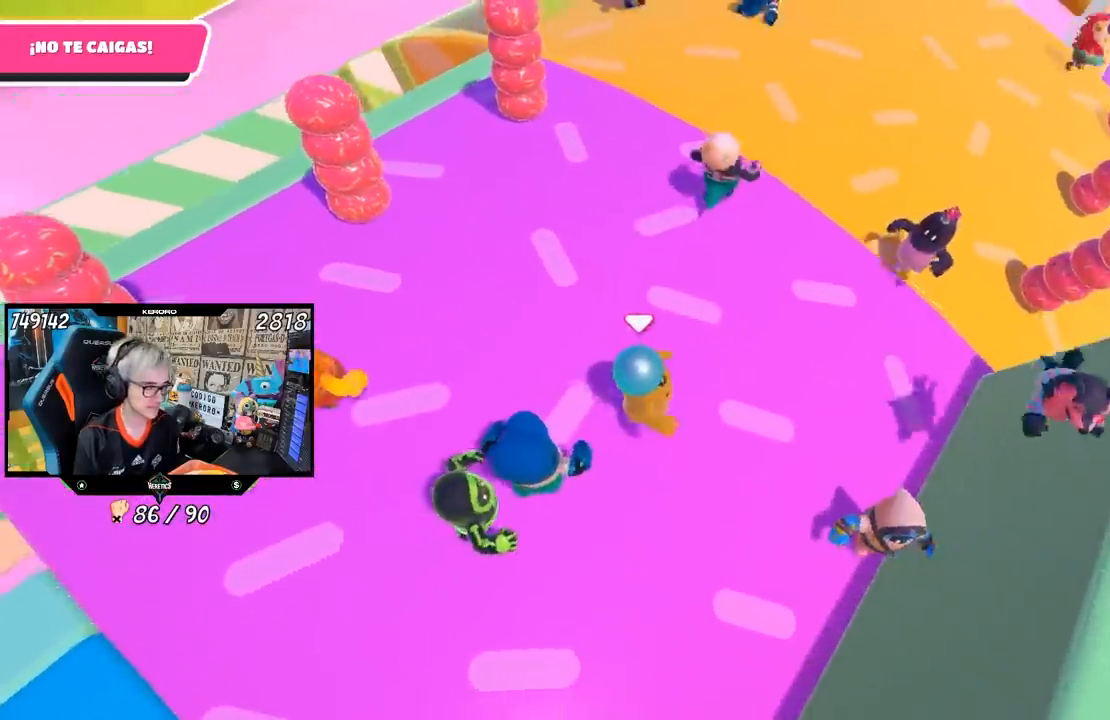
{"buttons": [], "left_stick": "right", "right_stick": "center", "events": [[50, "left_stick", "center"], [117, "left_stick", "left"], [350, "left_stick", "up"], [500, "left_stick", "right"]]}
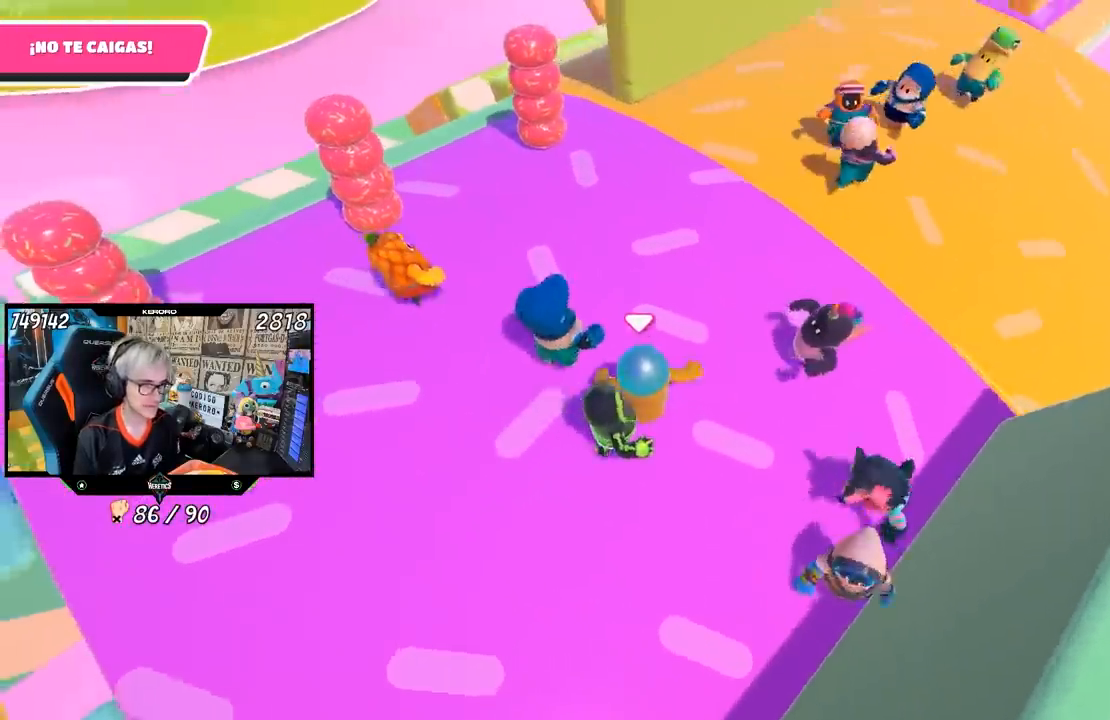
{"buttons": [], "left_stick": "down-right", "right_stick": "center", "events": [[117, "left_stick", "center"], [167, "left_stick", "down-left"], [433, "left_stick", "down-right"]]}
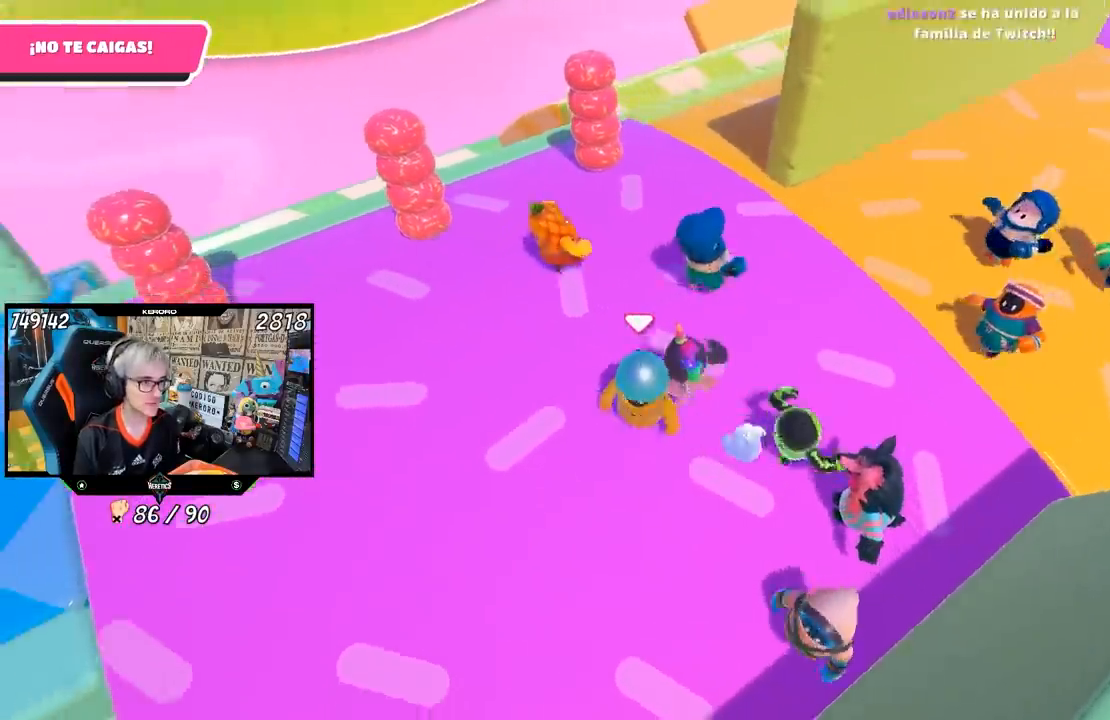
{"buttons": [], "left_stick": "center", "right_stick": "center", "events": [[133, "left_stick", "up-right"], [233, "left_stick", "up-left"], [367, "left_stick", "center"]]}
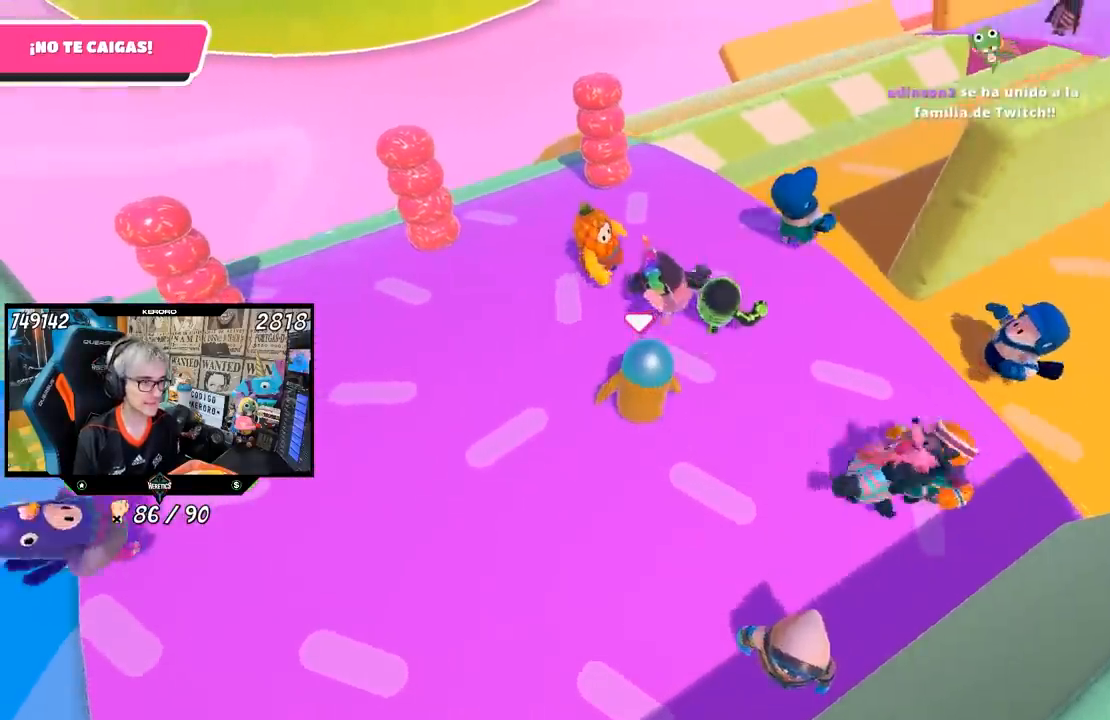
{"buttons": [], "left_stick": "right", "right_stick": "down-right", "events": [[367, "left_stick", "right"], [500, "right_stick", "down-right"]]}
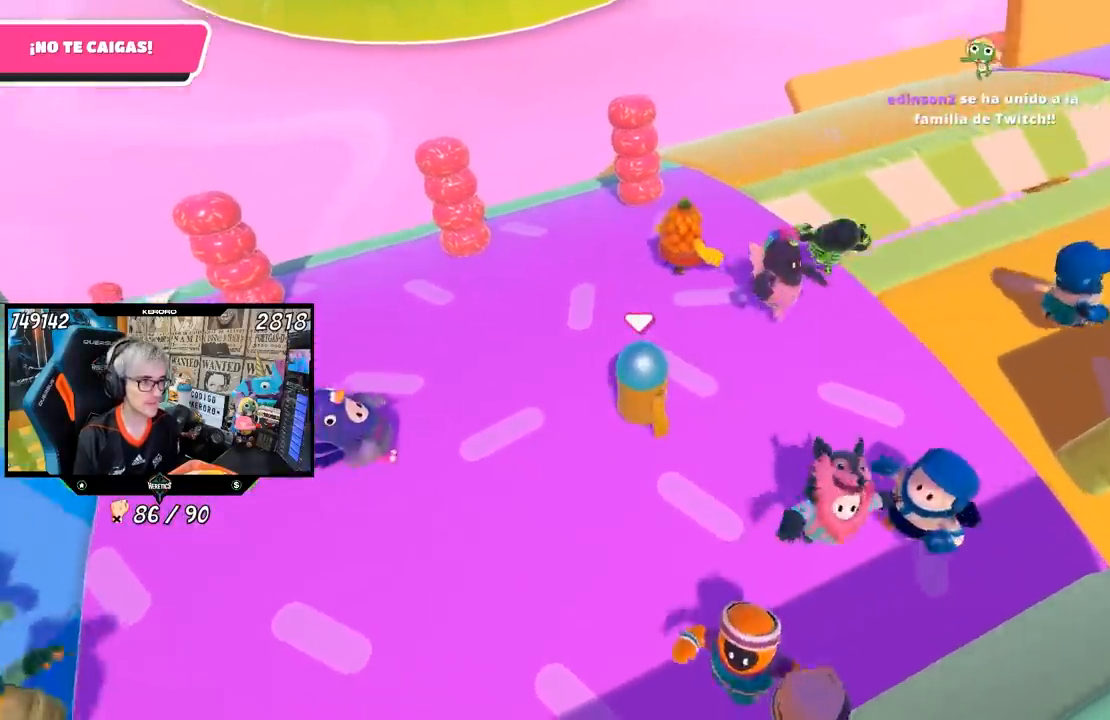
{"buttons": [], "left_stick": "up", "right_stick": "right", "events": [[133, "left_stick", "up"], [350, "right_stick", "right"]]}
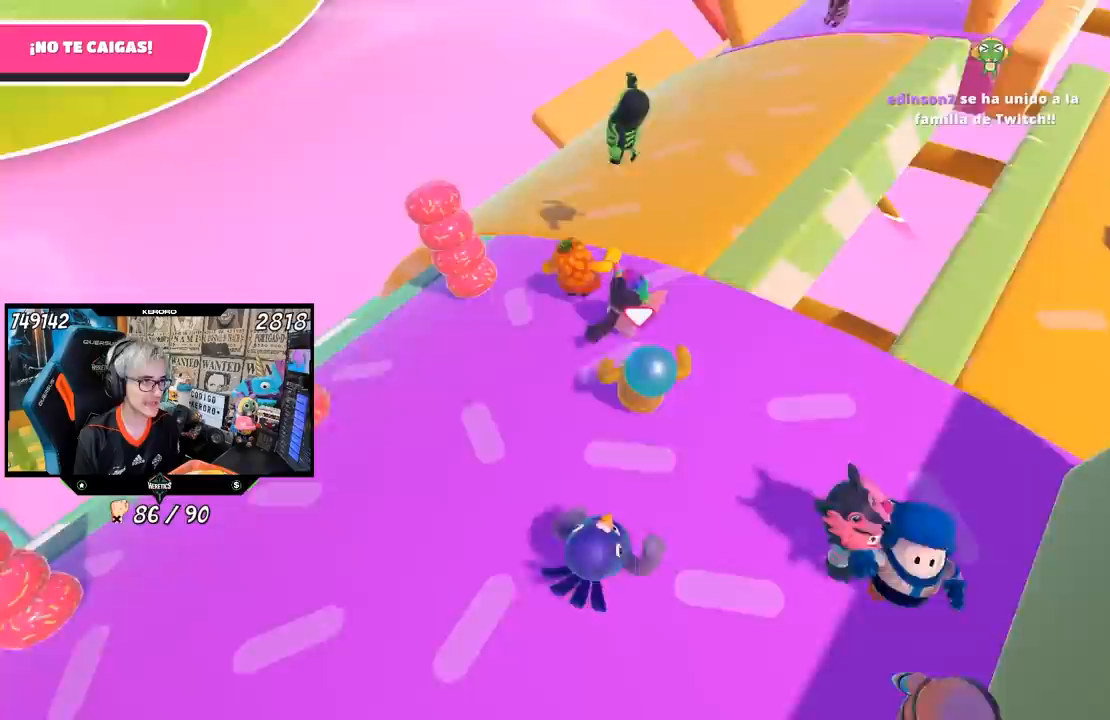
{"buttons": [], "left_stick": "up", "right_stick": "center", "events": [[100, "right_stick", "center"]]}
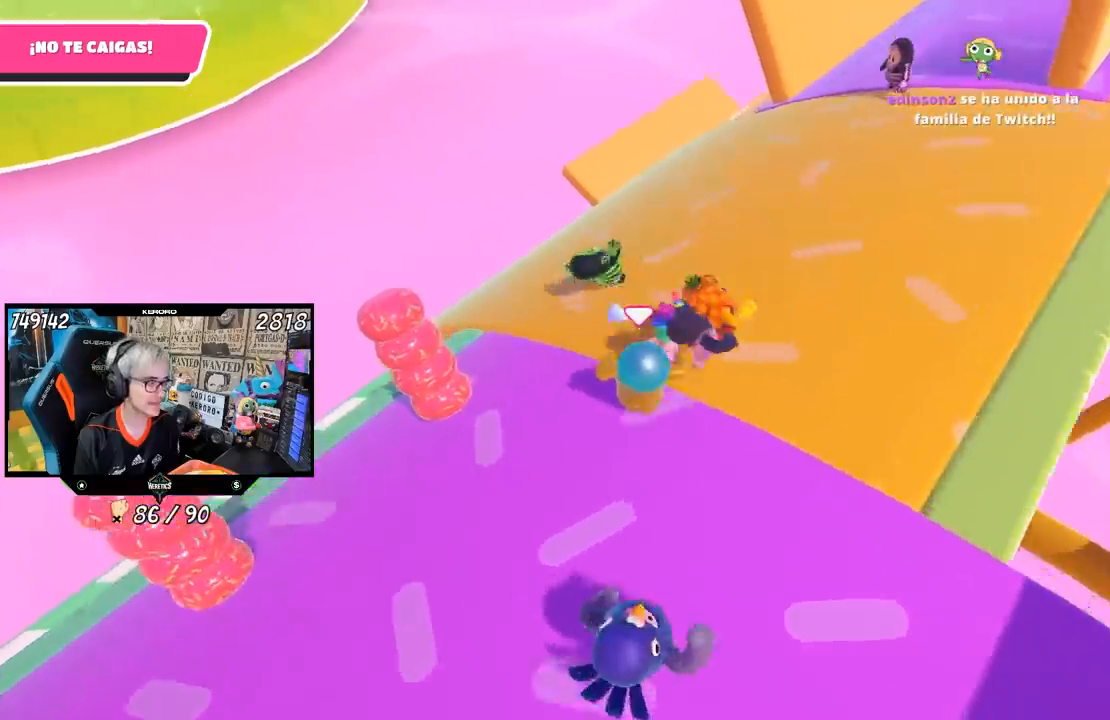
{"buttons": [], "left_stick": "up", "right_stick": "center", "events": []}
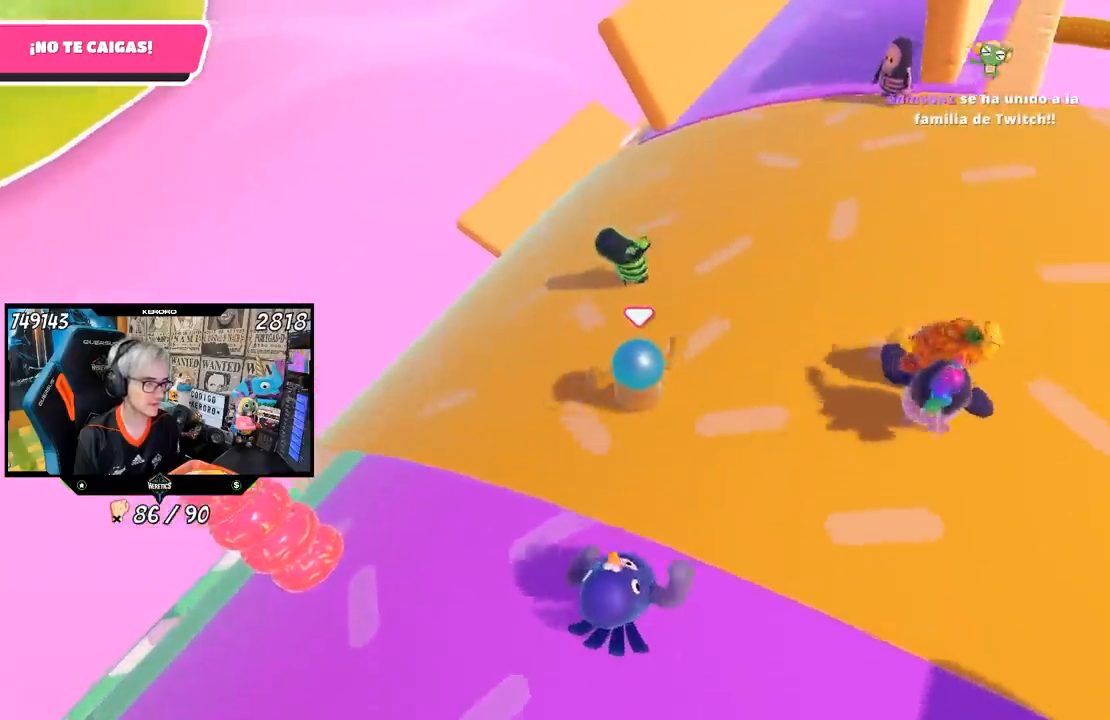
{"buttons": [], "left_stick": "up-left", "right_stick": "center", "events": [[17, "left_stick", "up-left"]]}
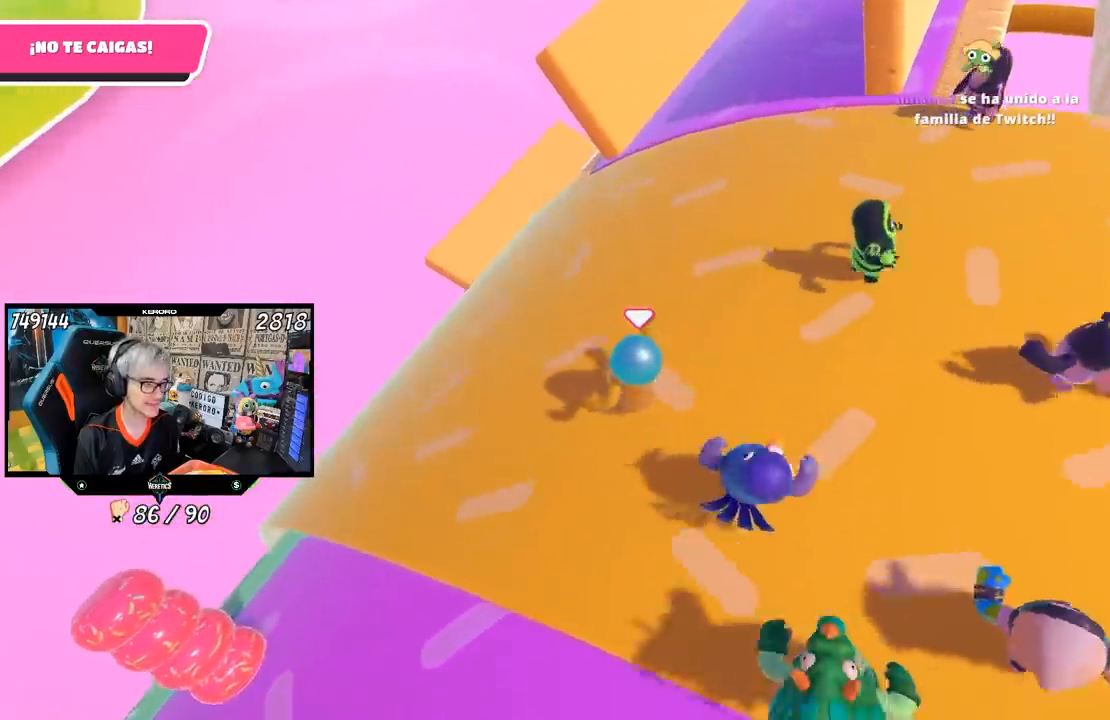
{"buttons": [], "left_stick": "up-left", "right_stick": "center", "events": [[100, "right_stick", "down-right"], [383, "right_stick", "center"]]}
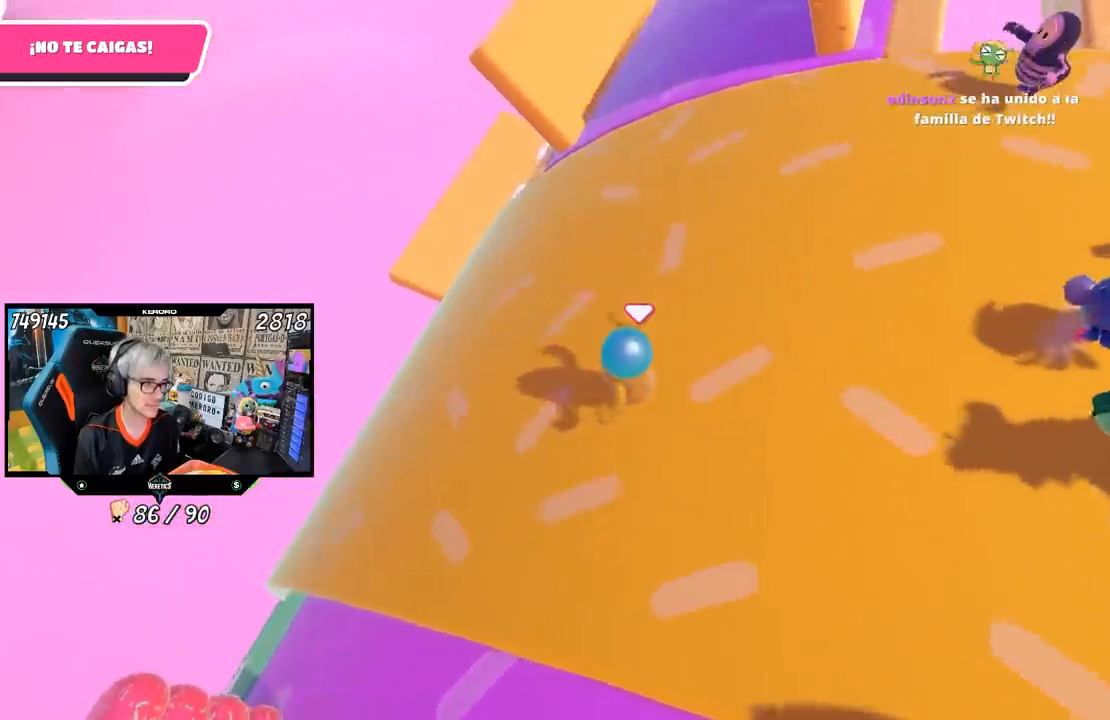
{"buttons": [], "left_stick": "up-left", "right_stick": "center", "events": [[83, "left_stick", "up"], [83, "right_stick", "down-right"], [200, "right_stick", "center"], [450, "left_stick", "up-left"]]}
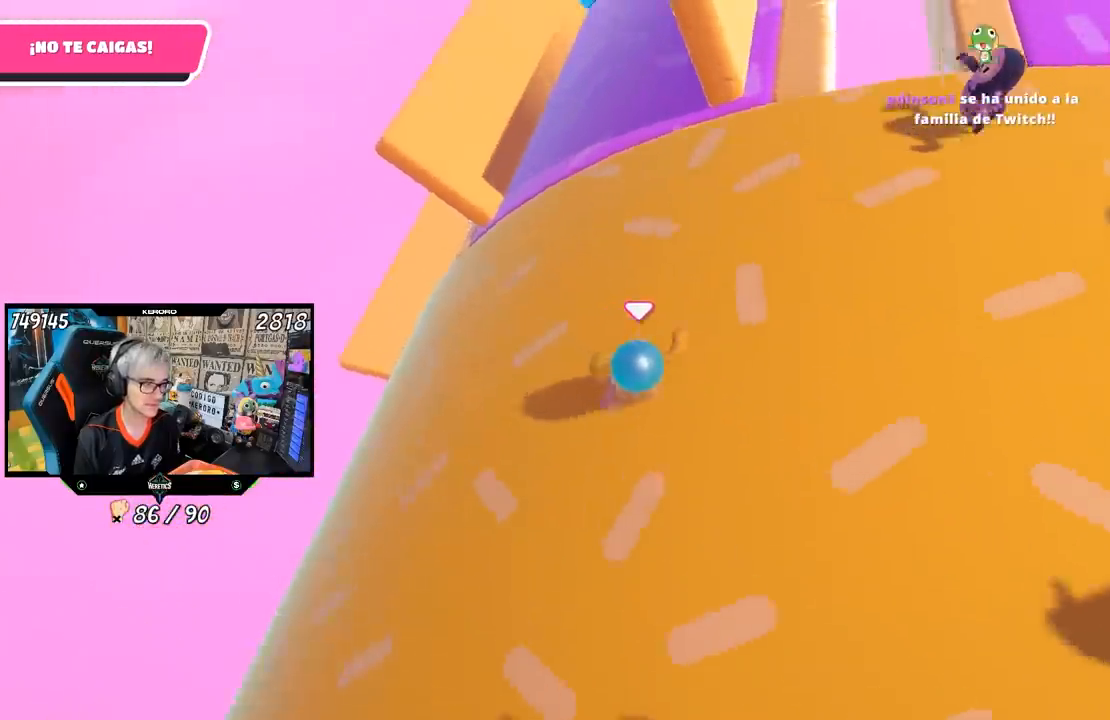
{"buttons": [], "left_stick": "down-left", "right_stick": "center", "events": [[17, "left_stick", "left"], [83, "left_stick", "down-left"], [233, "right_stick", "down-right"], [350, "right_stick", "center"]]}
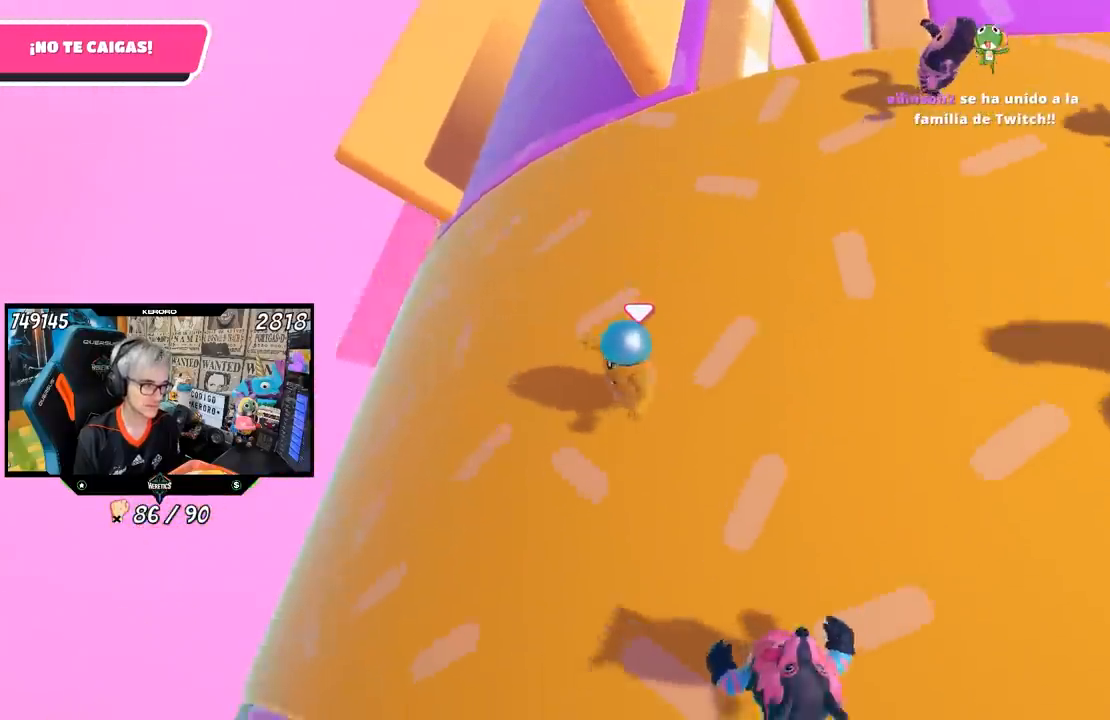
{"buttons": ["L1"], "left_stick": "up", "right_stick": "center", "events": [[200, "left_stick", "left"], [317, "L1", "down"], [400, "left_stick", "up"]]}
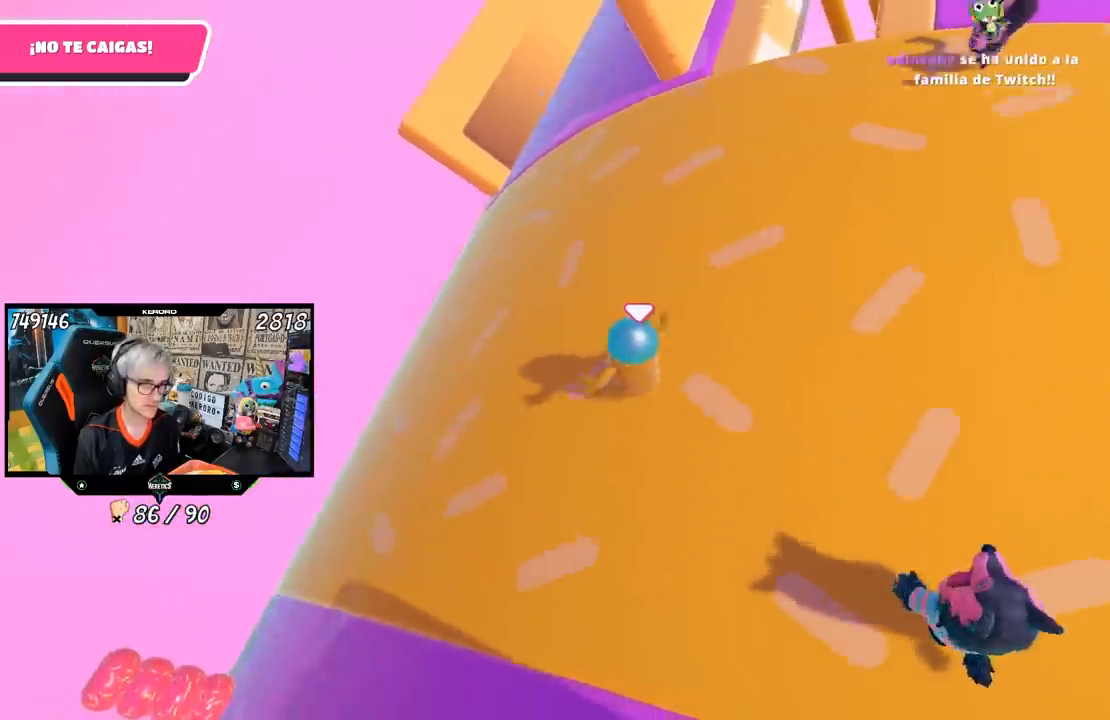
{"buttons": ["R1"], "left_stick": "left", "right_stick": "center", "events": [[17, "L1", "up"], [133, "left_stick", "up-left"], [267, "left_stick", "left"], [417, "R1", "down"]]}
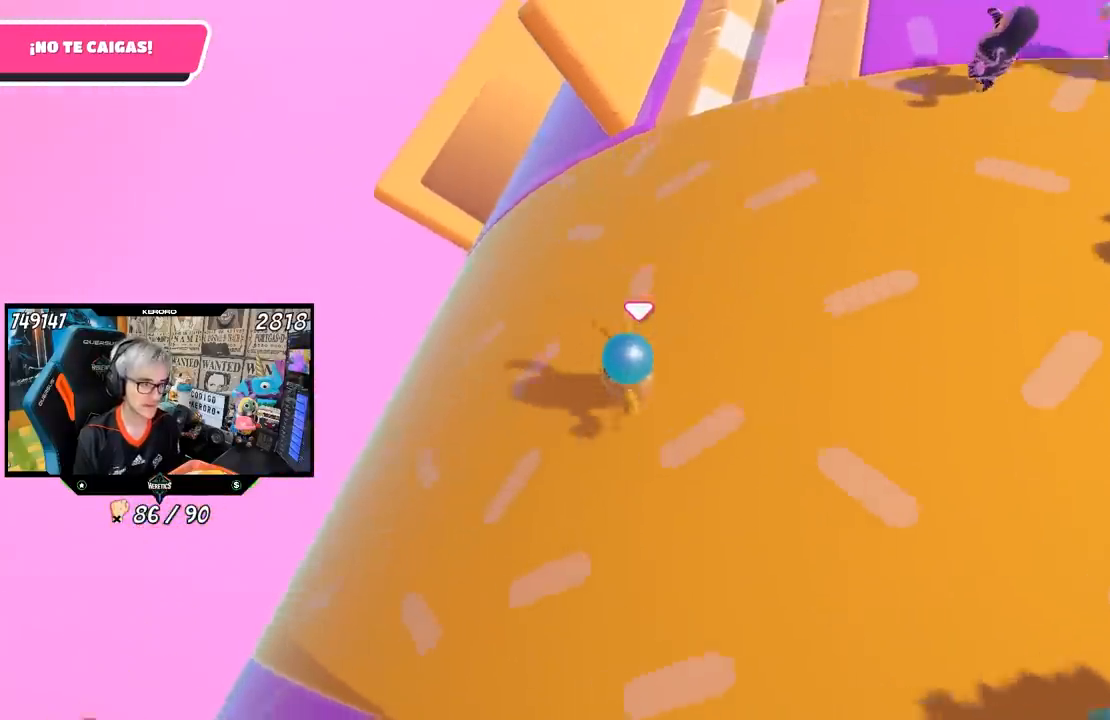
{"buttons": [], "left_stick": "up-left", "right_stick": "center", "events": [[150, "R1", "up"], [167, "left_stick", "up-left"]]}
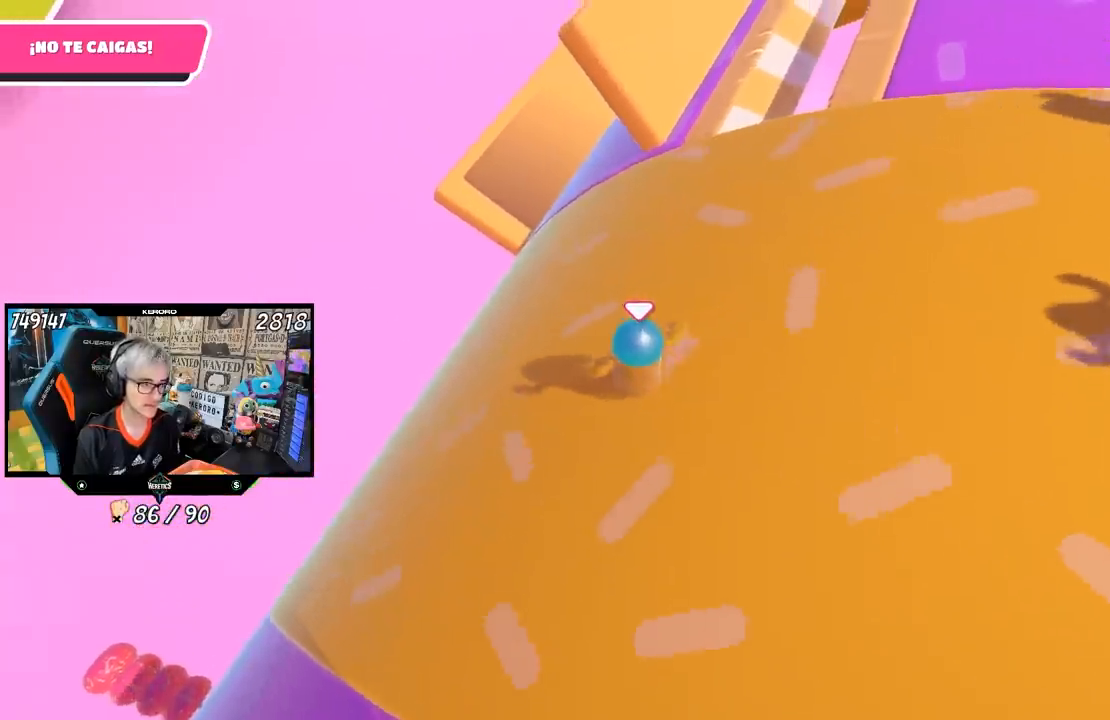
{"buttons": [], "left_stick": "left", "right_stick": "center", "events": [[83, "left_stick", "left"], [217, "left_stick", "down"], [450, "left_stick", "left"]]}
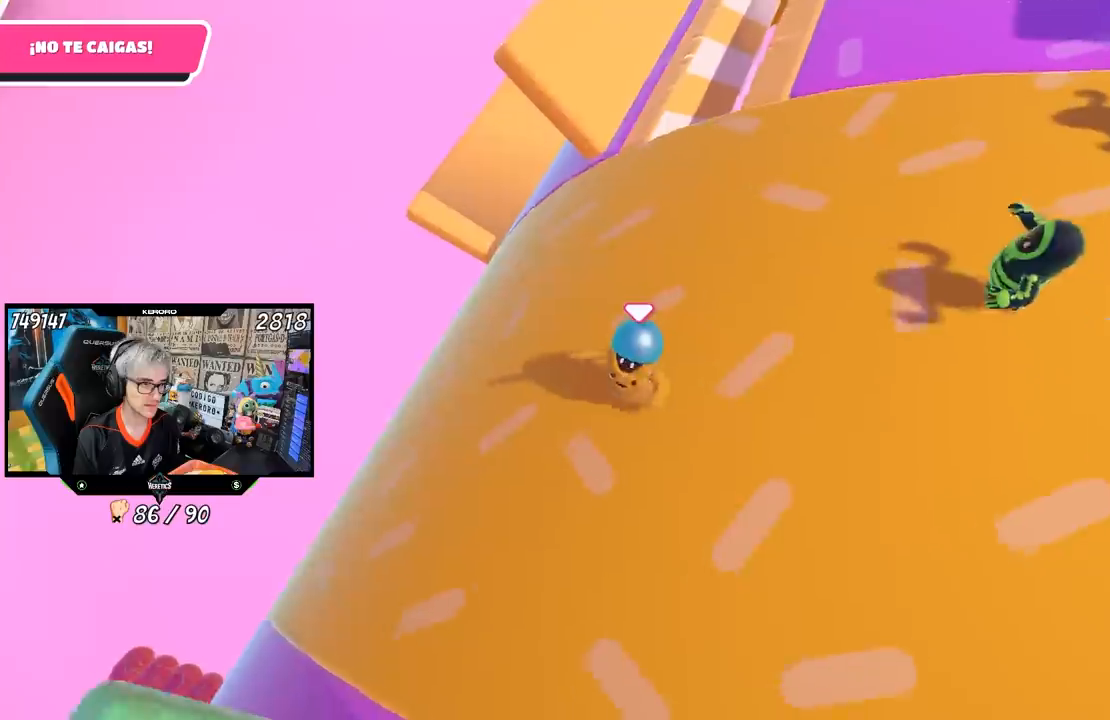
{"buttons": [], "left_stick": "down", "right_stick": "center", "events": [[83, "left_stick", "up-left"], [283, "left_stick", "left"], [467, "left_stick", "down"]]}
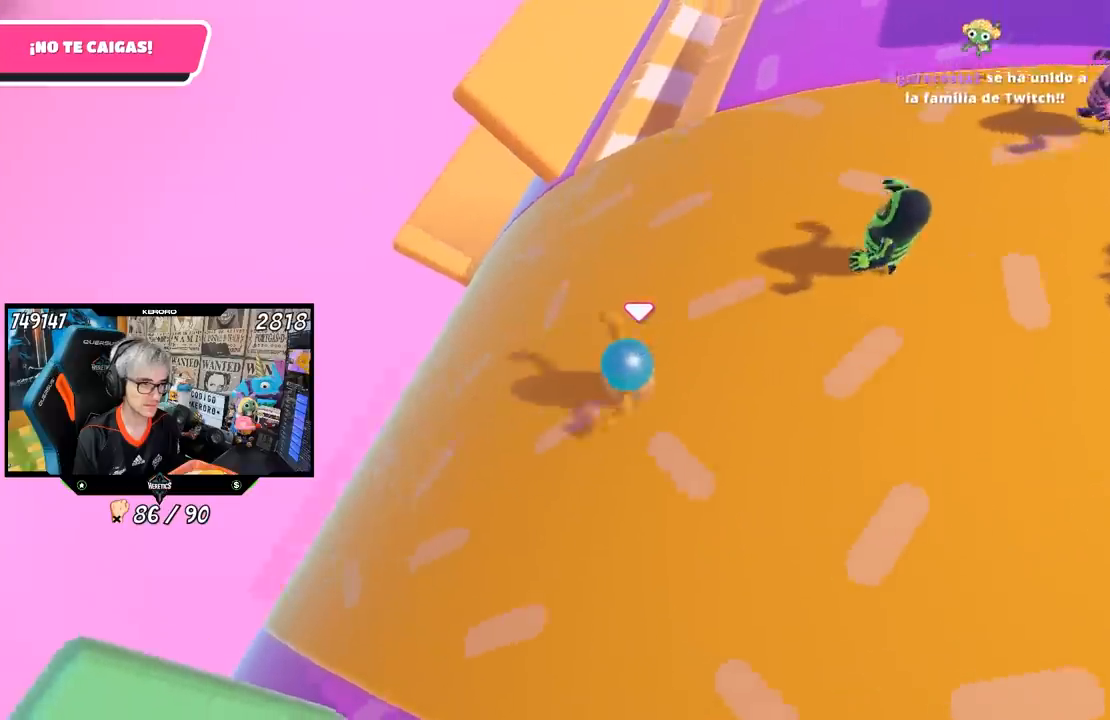
{"buttons": [], "left_stick": "left", "right_stick": "center", "events": [[167, "left_stick", "left"], [300, "left_stick", "up-left"], [433, "left_stick", "left"]]}
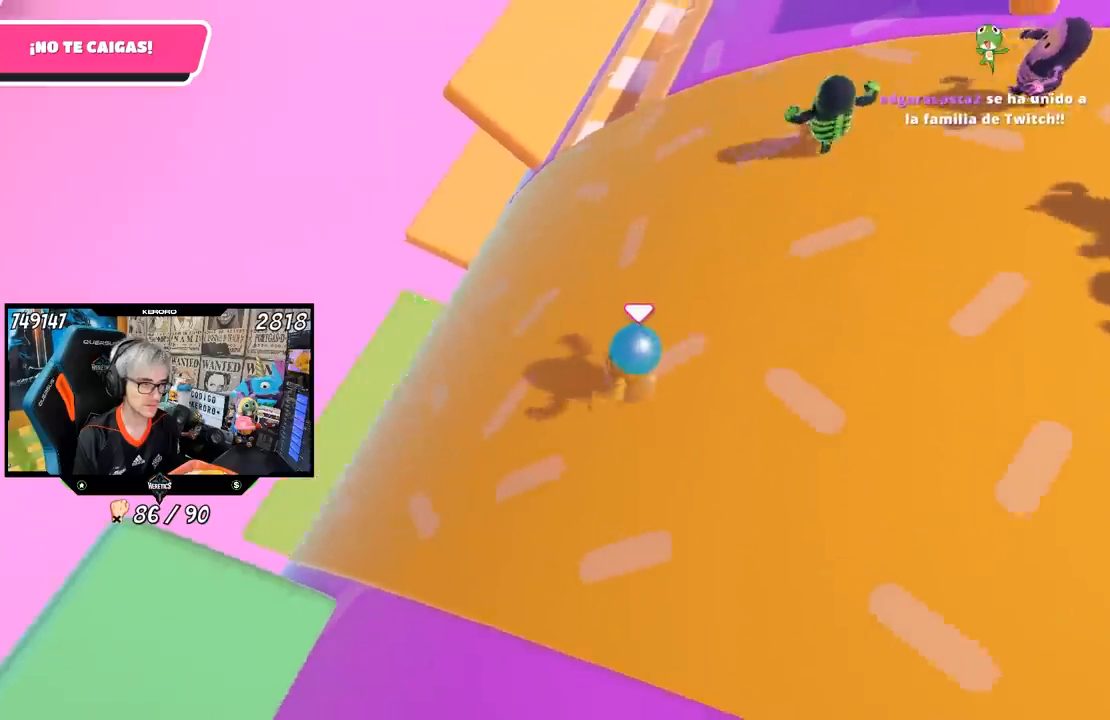
{"buttons": [], "left_stick": "up-left", "right_stick": "center", "events": [[150, "left_stick", "up-left"]]}
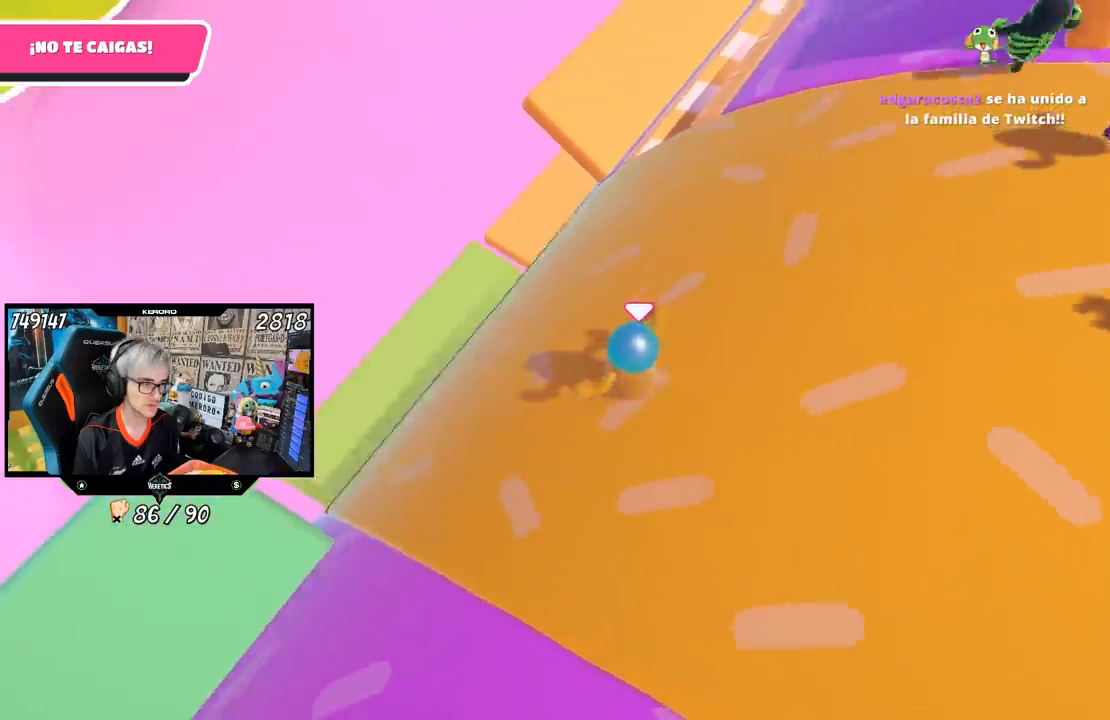
{"buttons": [], "left_stick": "up-left", "right_stick": "center", "events": [[317, "CROSS", "down"], [450, "CROSS", "up"]]}
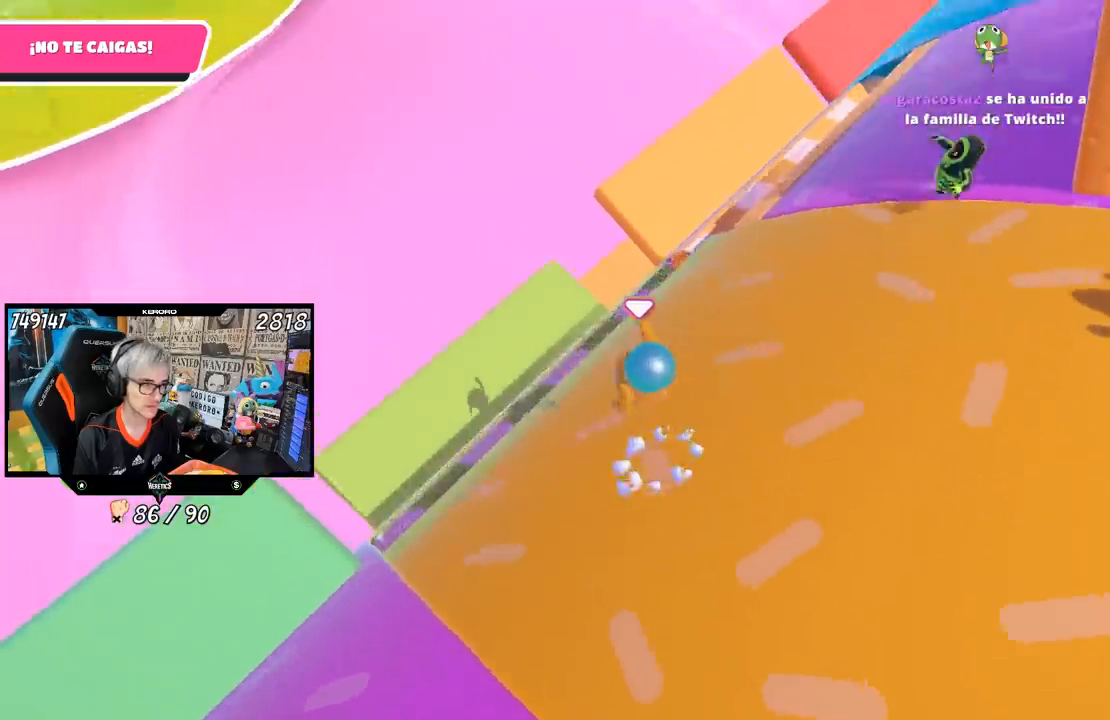
{"buttons": [], "left_stick": "up-left", "right_stick": "center", "events": [[250, "SQUARE", "down"], [350, "SQUARE", "up"], [417, "SQUARE", "down"], [483, "SQUARE", "up"]]}
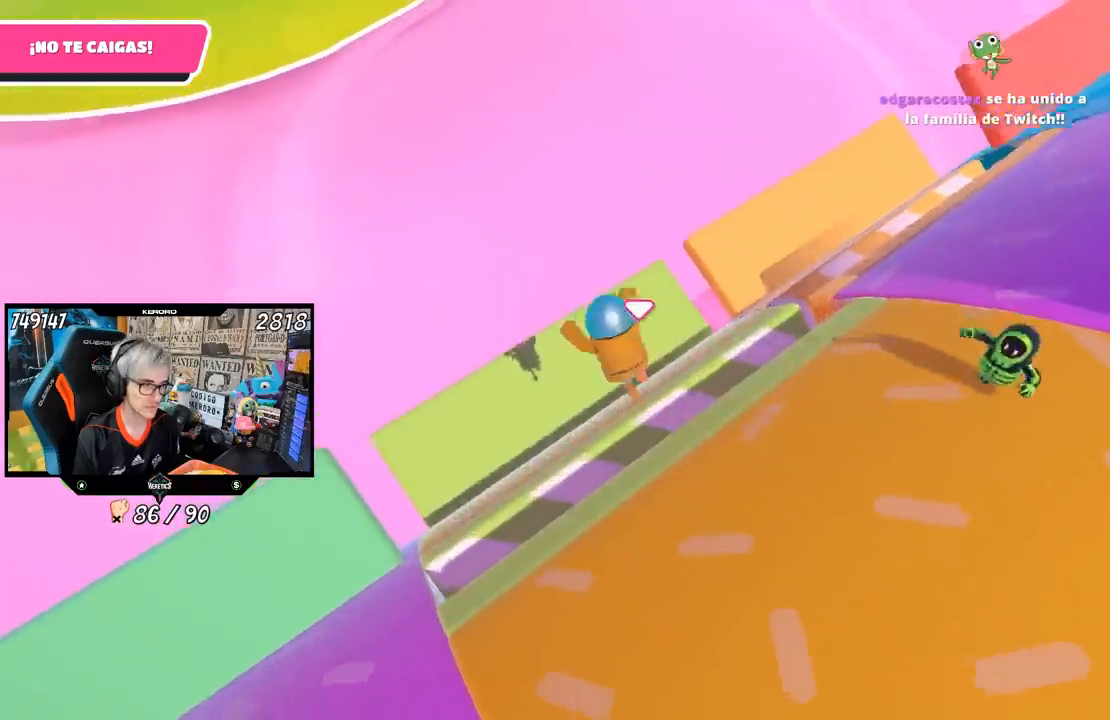
{"buttons": [], "left_stick": "up-left", "right_stick": "left", "events": [[200, "R1", "down"], [200, "right_stick", "left"], [250, "L1", "down"], [383, "L1", "up"], [400, "R1", "up"]]}
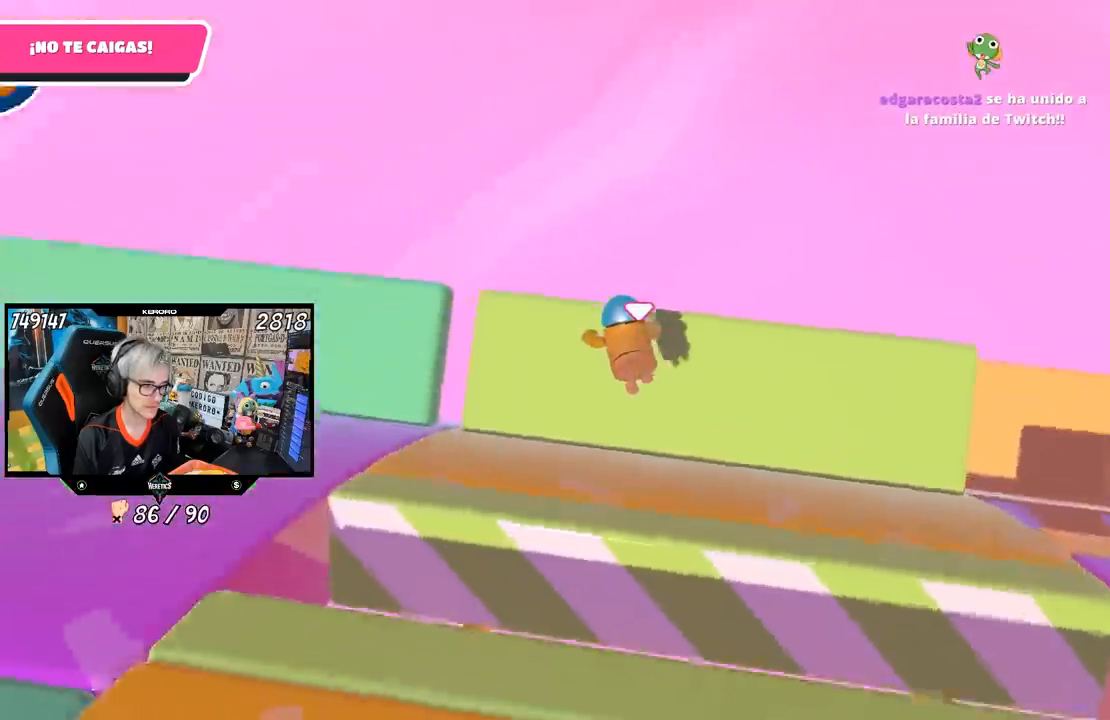
{"buttons": [], "left_stick": "right", "right_stick": "up-left", "events": [[133, "left_stick", "up"], [267, "left_stick", "up-right"], [267, "right_stick", "up-left"], [500, "left_stick", "right"]]}
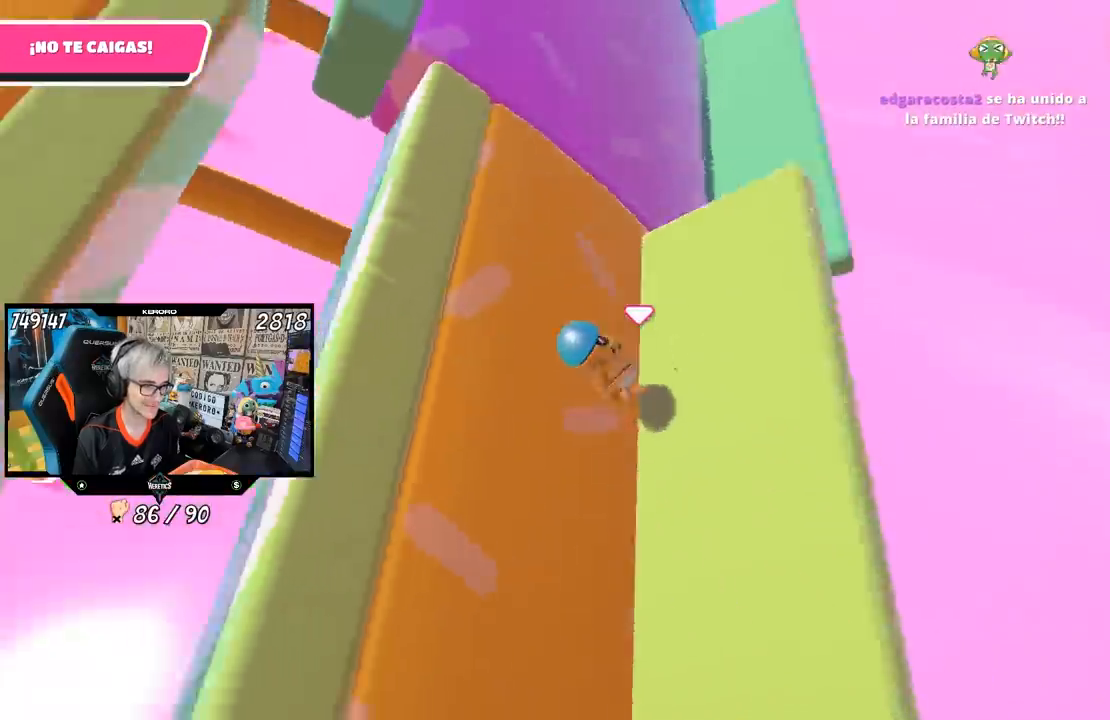
{"buttons": [], "left_stick": "down-left", "right_stick": "up", "events": [[133, "left_stick", "center"], [133, "right_stick", "center"], [233, "left_stick", "right"], [383, "right_stick", "up"], [417, "left_stick", "down-left"]]}
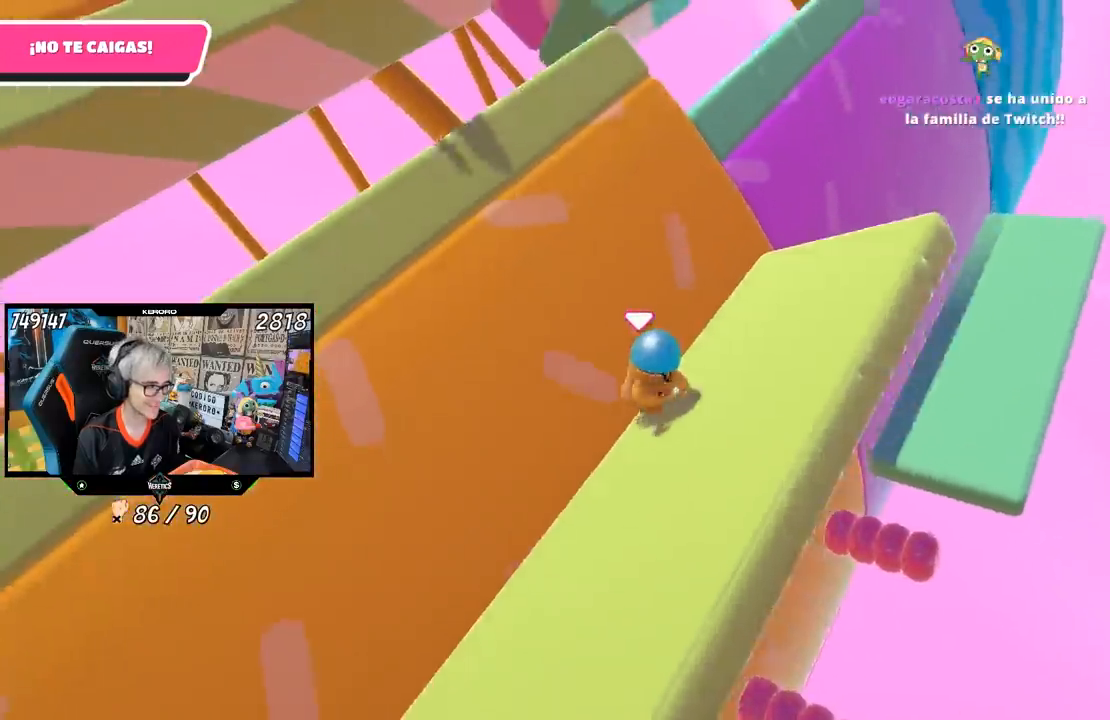
{"buttons": [], "left_stick": "up-right", "right_stick": "center", "events": [[83, "left_stick", "down-right"], [250, "left_stick", "left"], [417, "left_stick", "up-right"], [417, "right_stick", "center"]]}
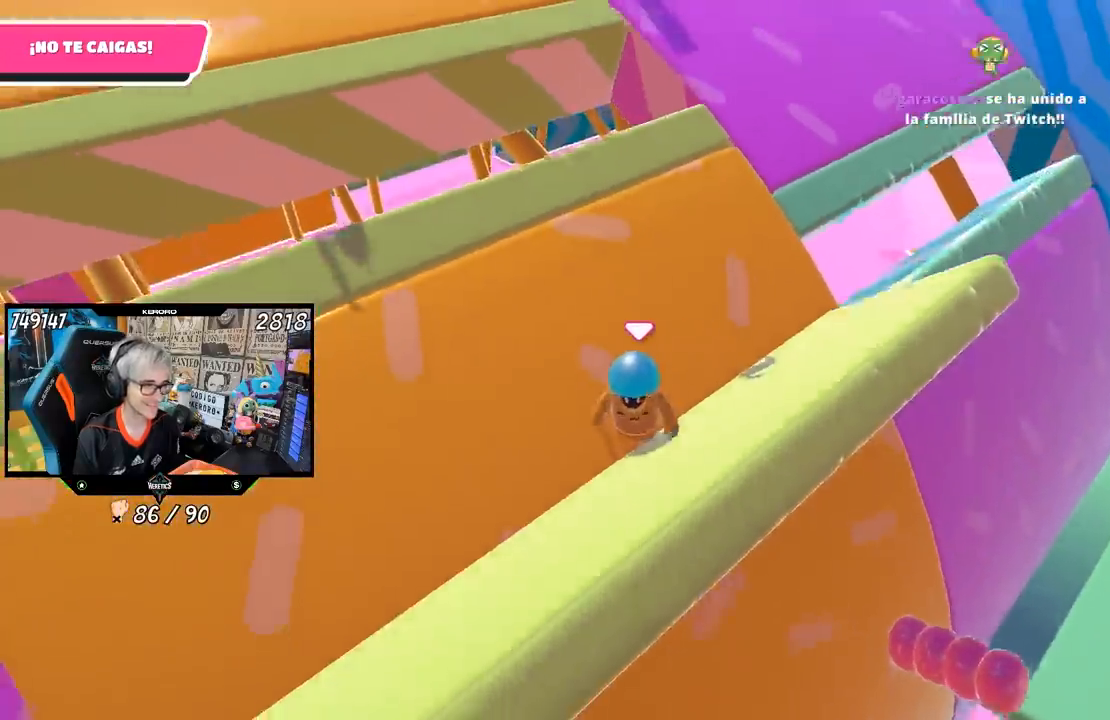
{"buttons": [], "left_stick": "down-right", "right_stick": "center", "events": [[117, "left_stick", "center"], [283, "left_stick", "right"], [383, "left_stick", "down-left"], [483, "left_stick", "down-right"]]}
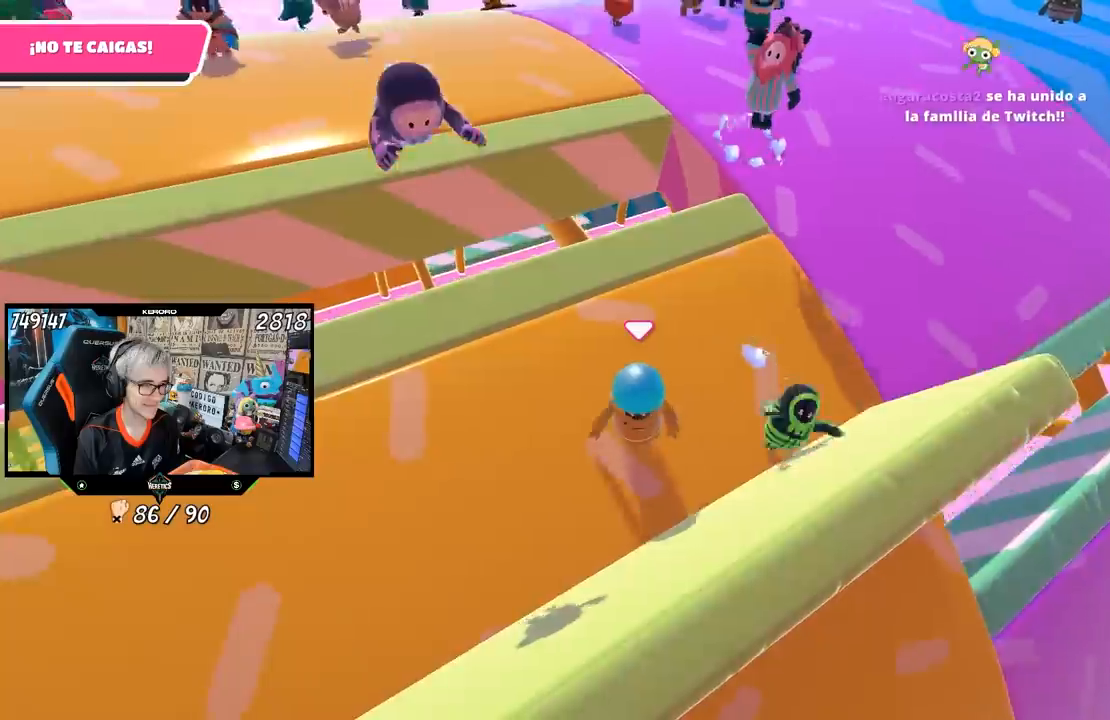
{"buttons": [], "left_stick": "center", "right_stick": "right", "events": [[33, "left_stick", "right"], [167, "left_stick", "center"], [183, "right_stick", "right"], [300, "left_stick", "right"], [400, "left_stick", "center"]]}
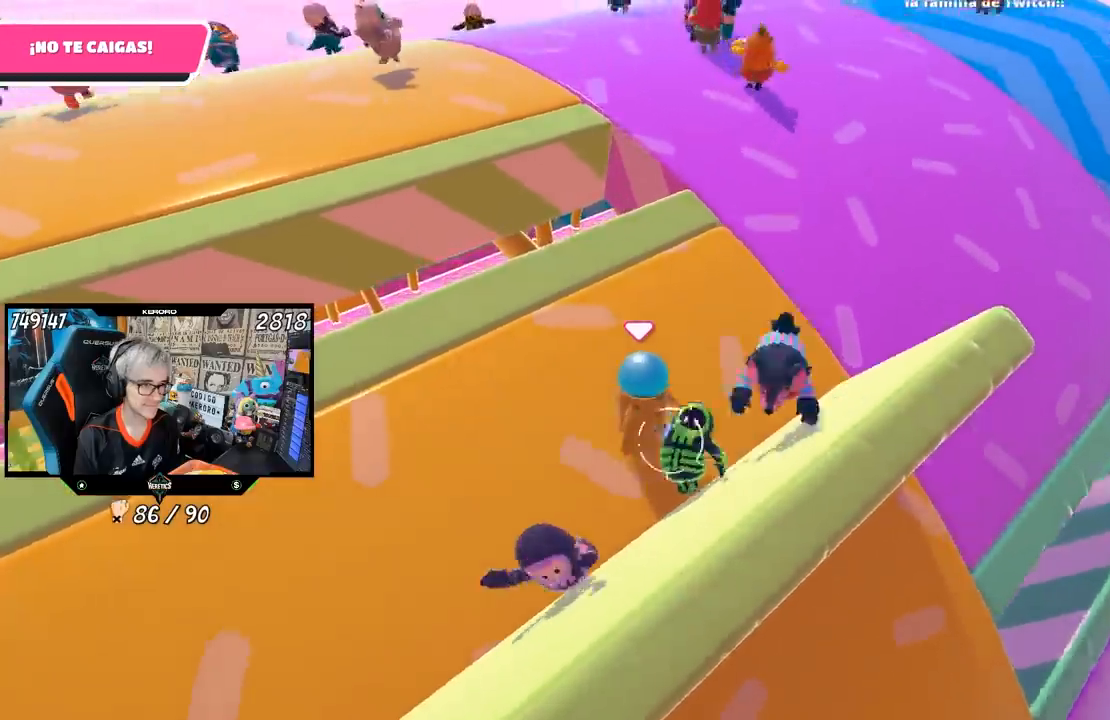
{"buttons": [], "left_stick": "up-right", "right_stick": "right", "events": [[67, "right_stick", "center"], [100, "left_stick", "right"], [233, "left_stick", "up-right"], [267, "right_stick", "down-right"], [483, "right_stick", "right"]]}
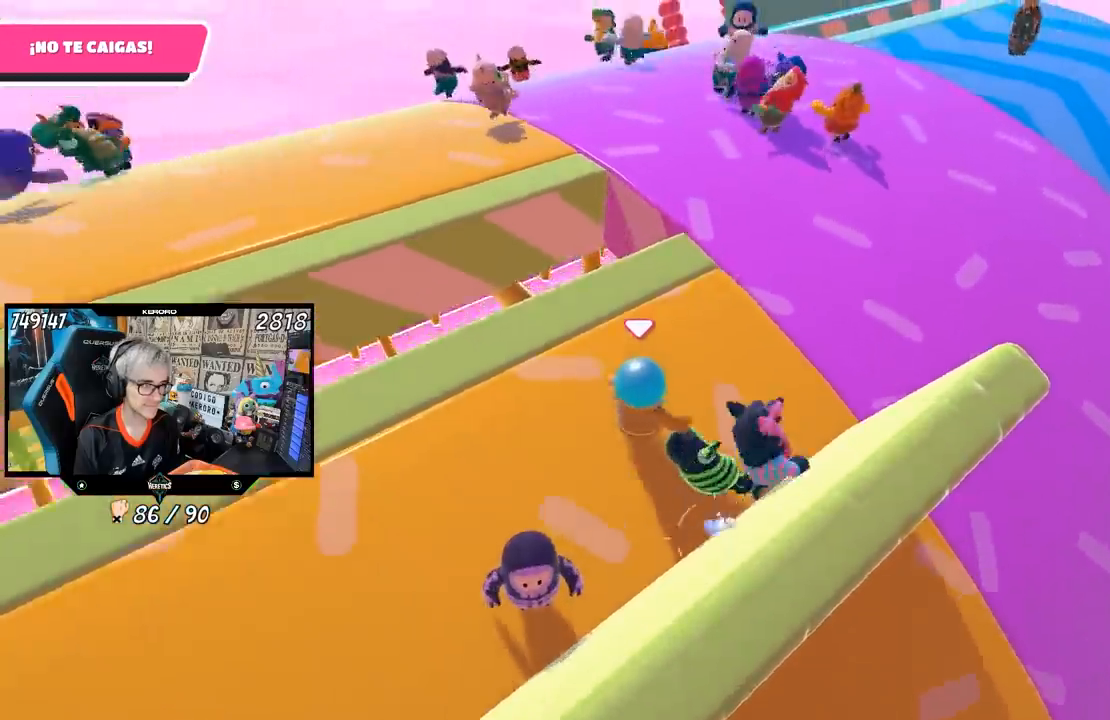
{"buttons": [], "left_stick": "up", "right_stick": "down-right", "events": [[133, "right_stick", "down-right"], [500, "left_stick", "up"]]}
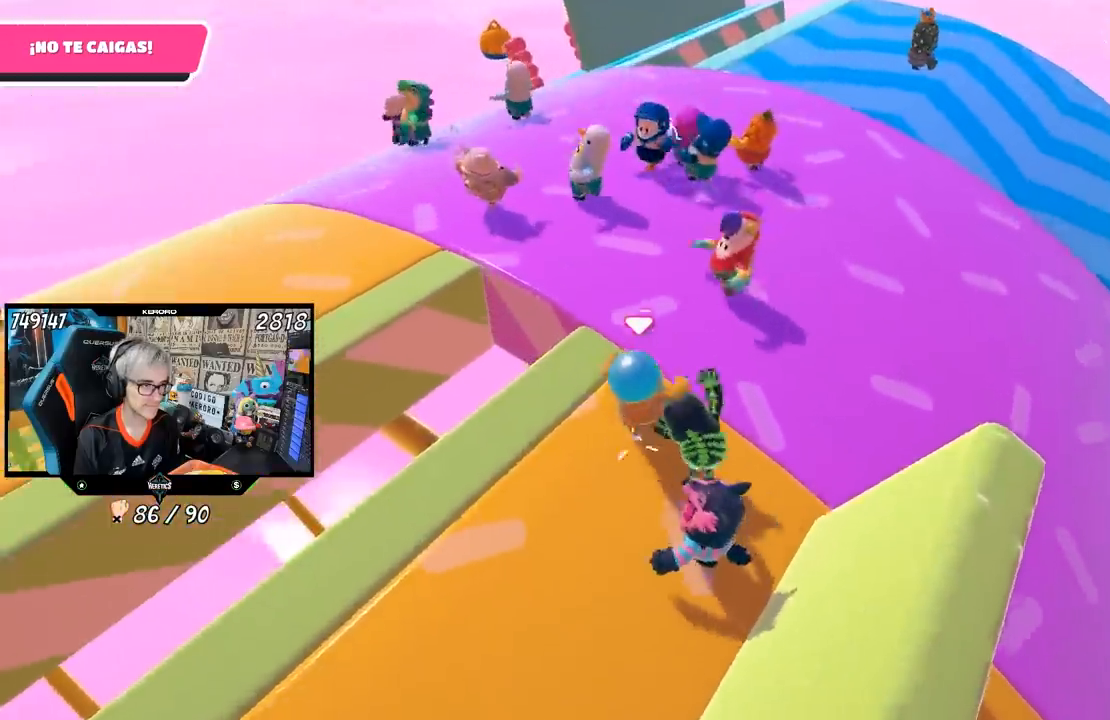
{"buttons": [], "left_stick": "up-left", "right_stick": "center", "events": [[50, "L1", "down"], [150, "right_stick", "center"], [167, "left_stick", "up-left"], [200, "L1", "up"], [250, "L1", "down"], [450, "L1", "up"]]}